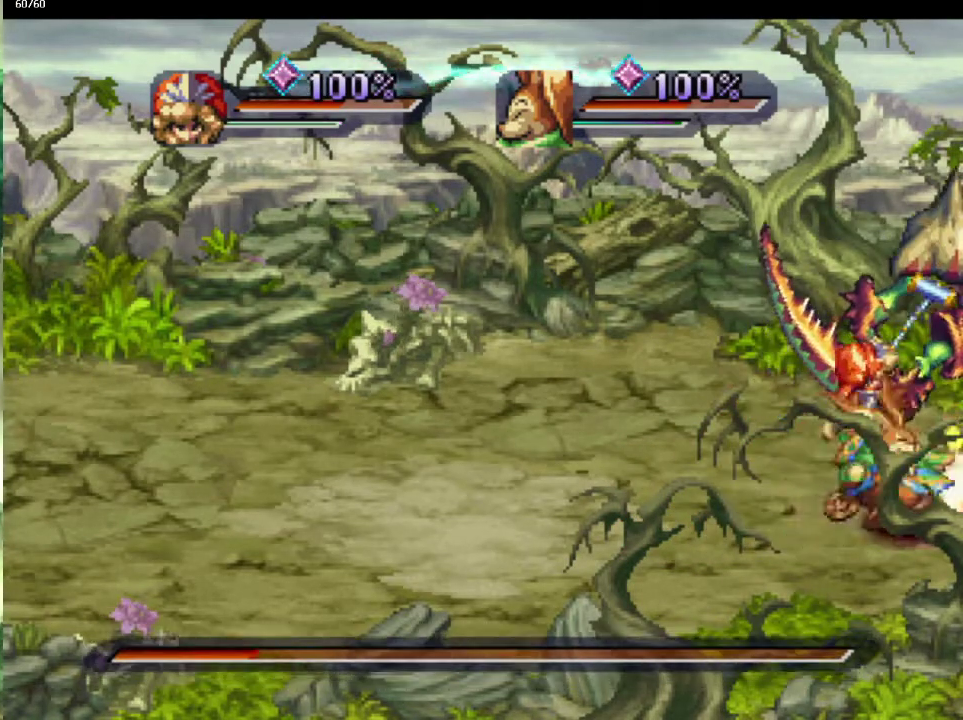
Gameplay with a controller (PlayStation layout); each line is a JSON object with the inputs held at the frame after it. "events" lists button and stick changes between this image and that frame as [ms after this image, input, new state], when the widget could be followed in between. This overlay highlights the sticks when they move; stick clicks (L3) are not distinguishable. Not read: L3 R3.
{"buttons": [], "left_stick": "center", "right_stick": "center", "events": [[267, "TRIANGLE", "down"], [317, "SQUARE", "down"], [333, "TRIANGLE", "up"], [383, "right_stick", "right"], [400, "SQUARE", "up"], [450, "right_stick", "center"]]}
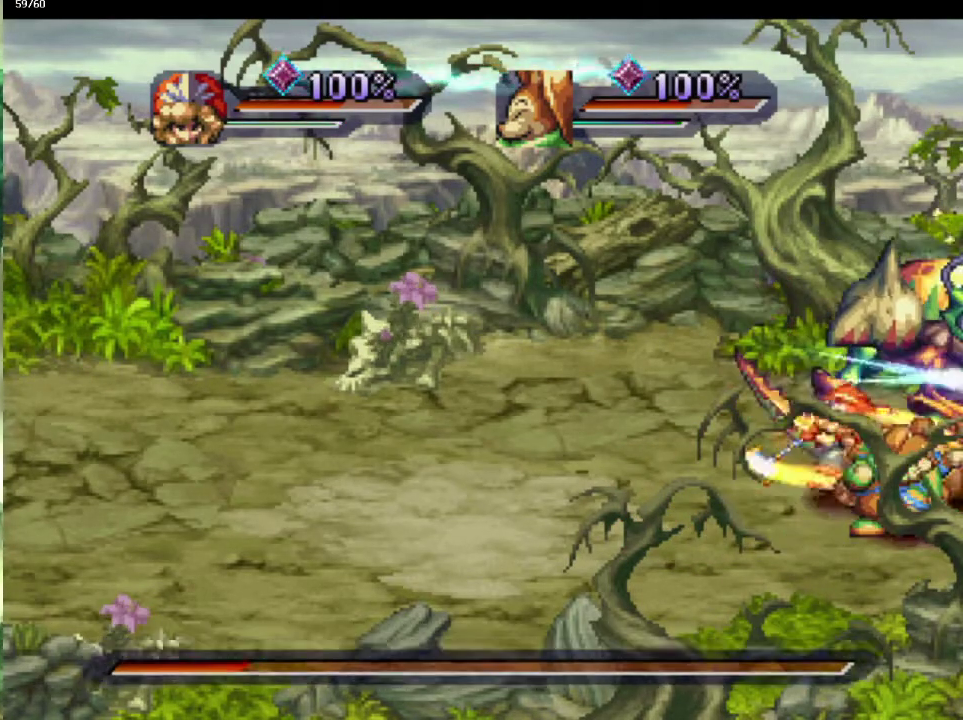
{"buttons": [], "left_stick": "center", "right_stick": "center", "events": [[317, "SQUARE", "down"], [450, "SQUARE", "up"]]}
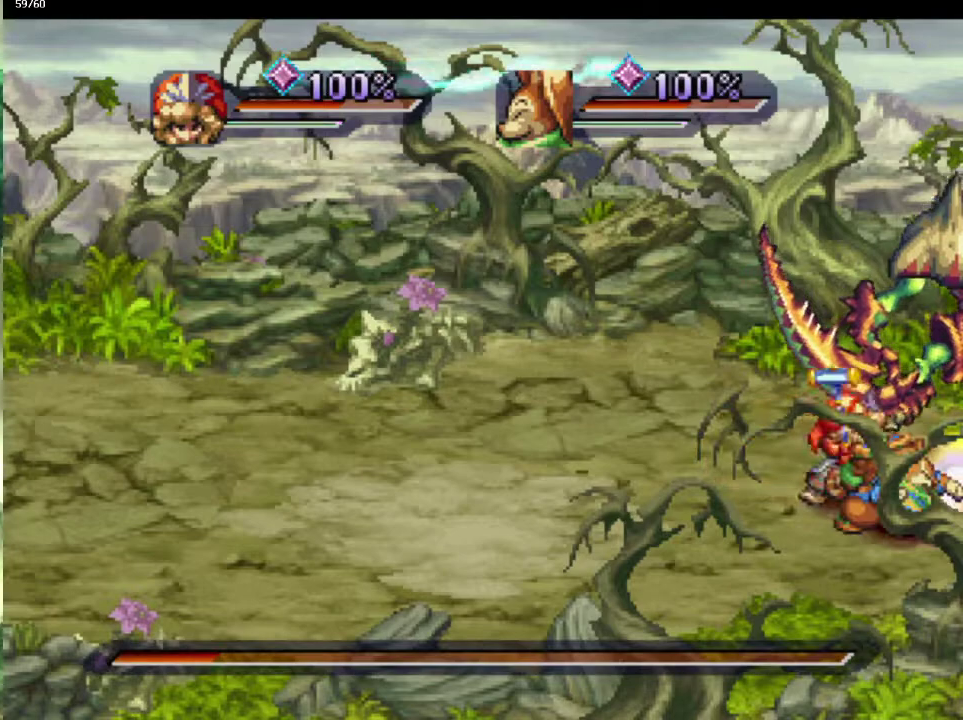
{"buttons": ["CIRCLE"], "left_stick": "center", "right_stick": "center", "events": [[450, "CIRCLE", "down"]]}
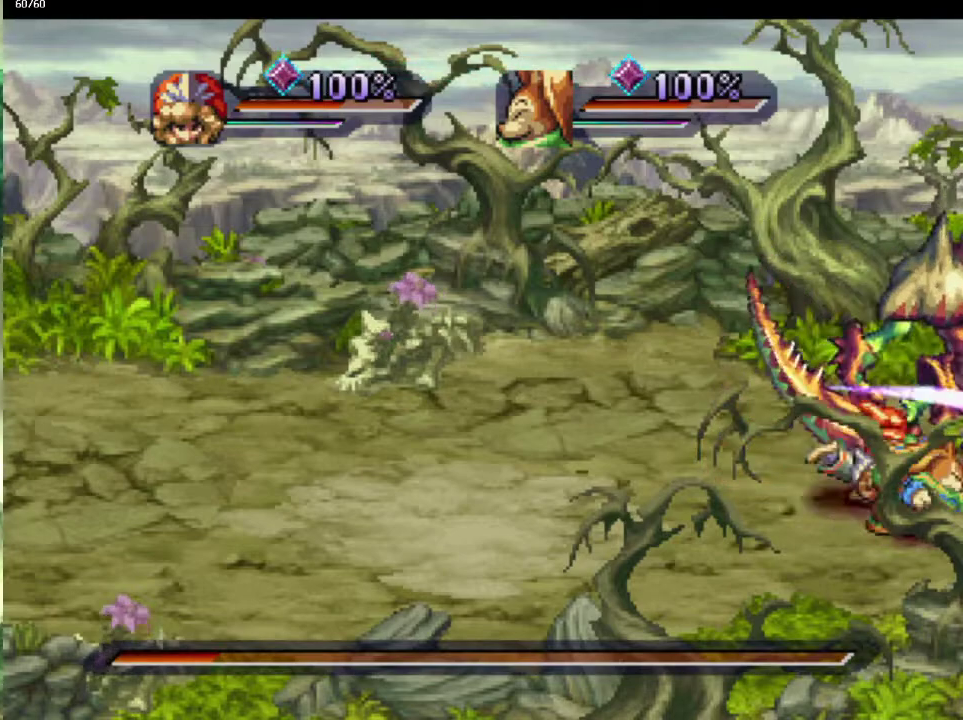
{"buttons": [], "left_stick": "center", "right_stick": "center", "events": [[83, "CIRCLE", "up"], [183, "CIRCLE", "down"], [317, "CIRCLE", "up"]]}
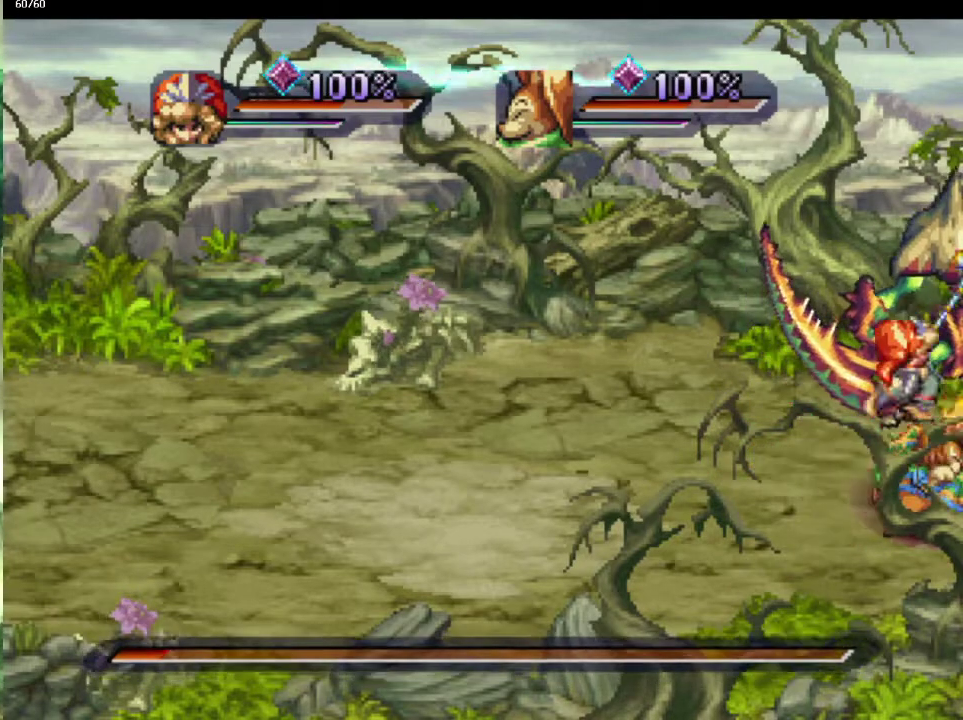
{"buttons": [], "left_stick": "center", "right_stick": "center", "events": [[233, "SQUARE", "down"], [383, "SQUARE", "up"]]}
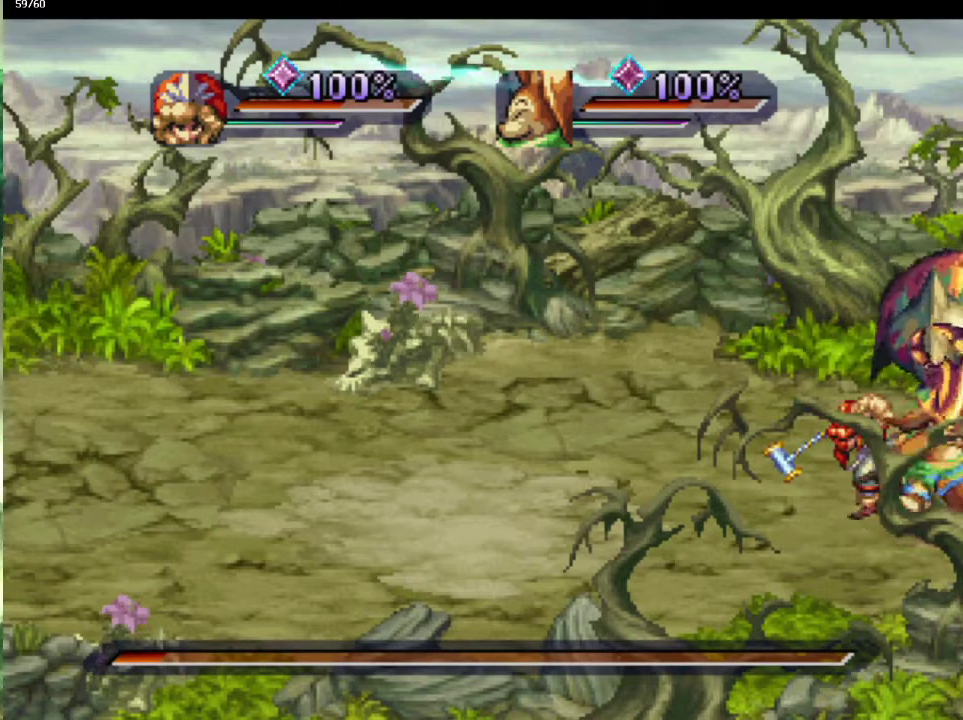
{"buttons": ["CIRCLE"], "left_stick": "center", "right_stick": "center", "events": [[217, "CIRCLE", "down"], [367, "CIRCLE", "up"], [467, "CIRCLE", "down"]]}
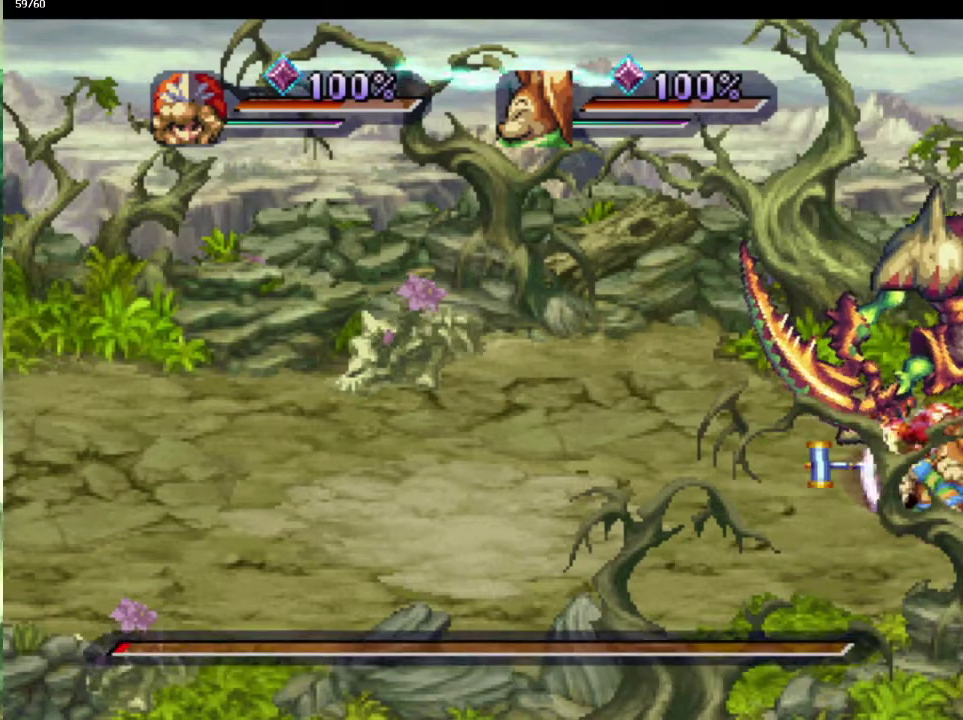
{"buttons": [], "left_stick": "center", "right_stick": "center", "events": [[83, "CIRCLE", "up"]]}
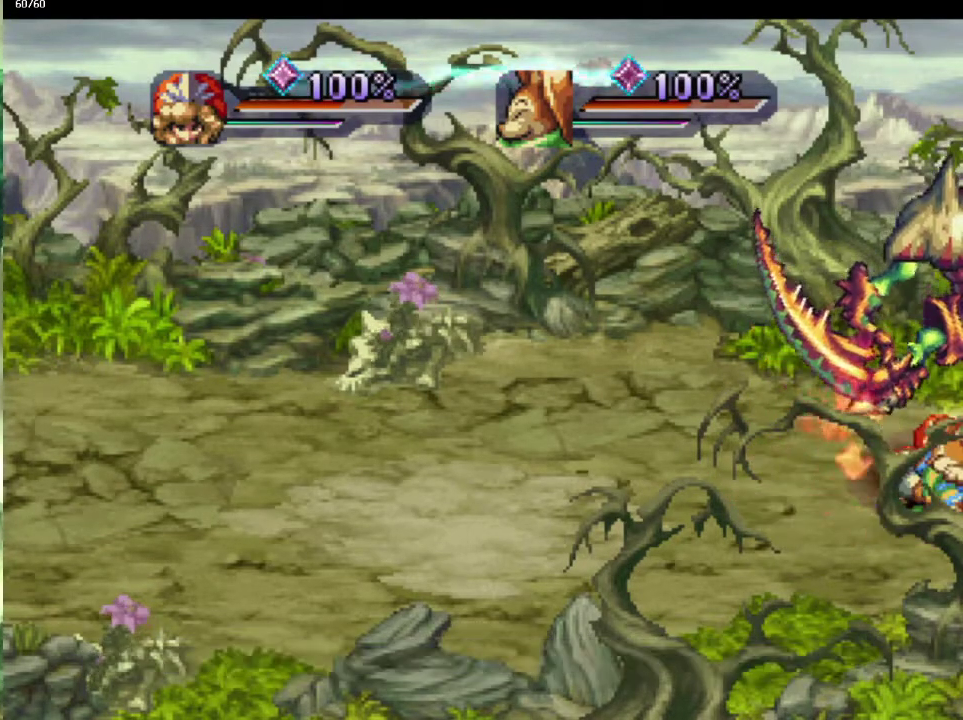
{"buttons": [], "left_stick": "center", "right_stick": "center", "events": [[67, "TRIANGLE", "down"], [133, "SQUARE", "down"], [133, "TRIANGLE", "up"], [233, "SQUARE", "up"]]}
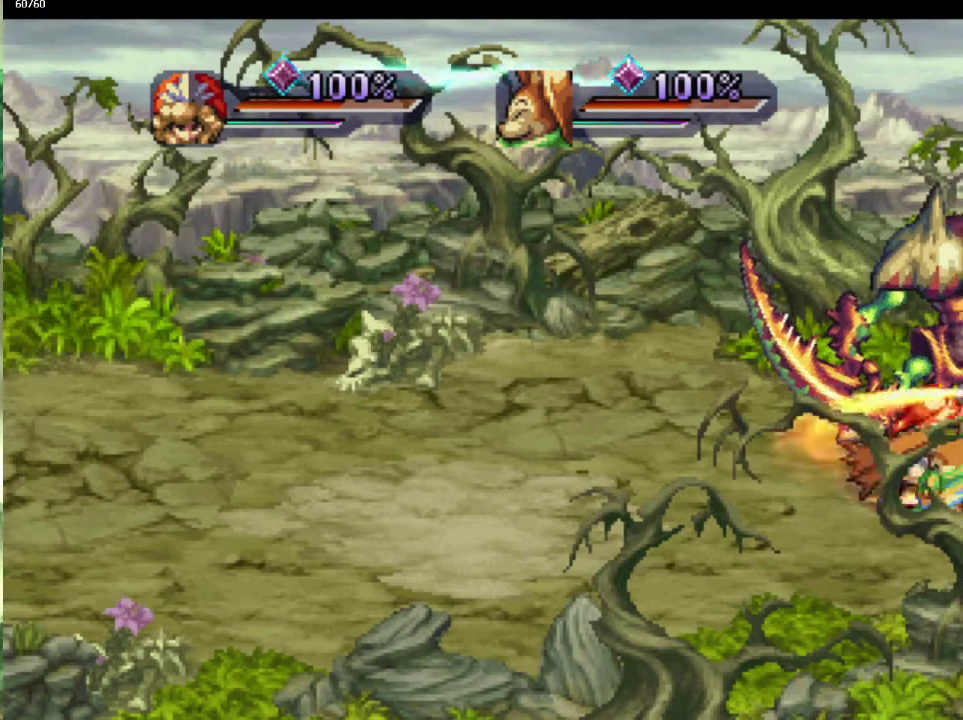
{"buttons": [], "left_stick": "center", "right_stick": "center", "events": []}
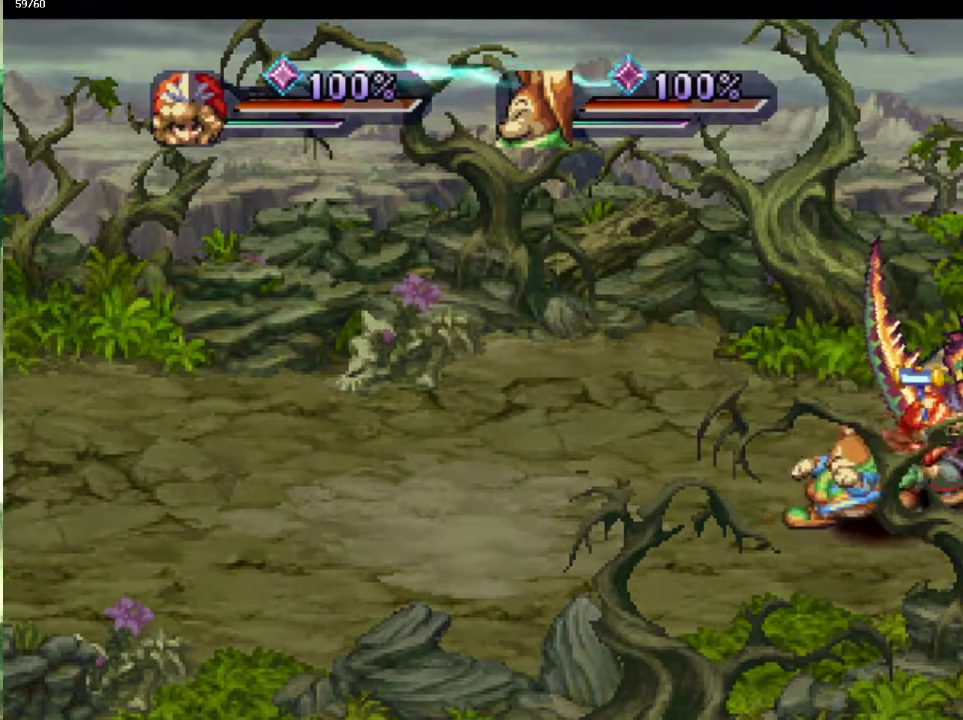
{"buttons": [], "left_stick": "left", "right_stick": "center", "events": [[167, "left_stick", "left"], [383, "left_stick", "down-left"], [450, "left_stick", "left"]]}
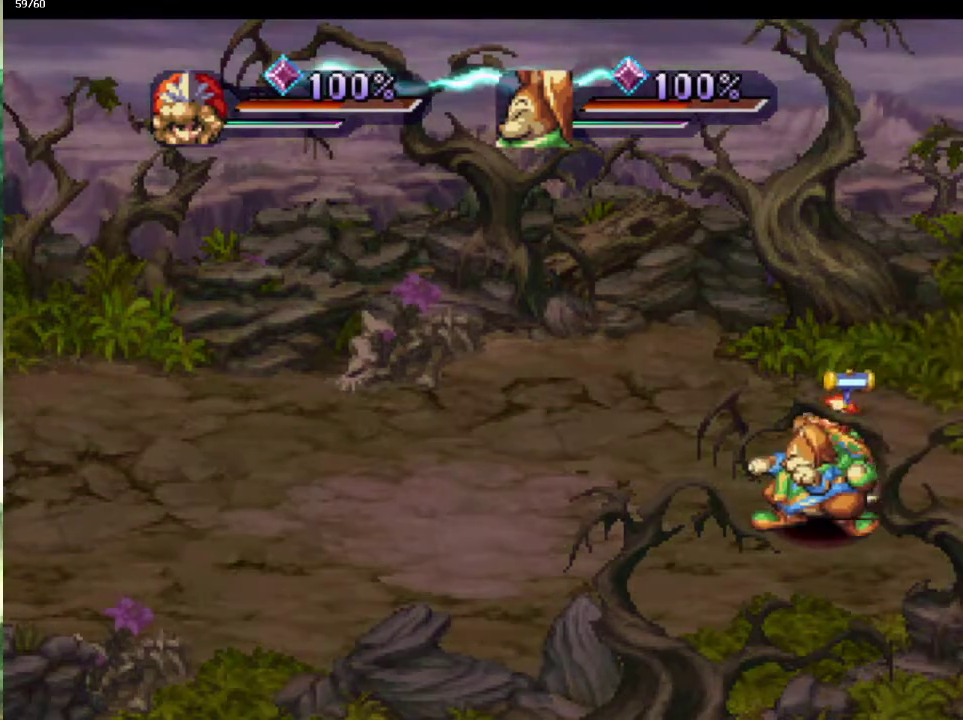
{"buttons": [], "left_stick": "up-right", "right_stick": "center", "events": [[83, "left_stick", "center"], [417, "left_stick", "up-right"]]}
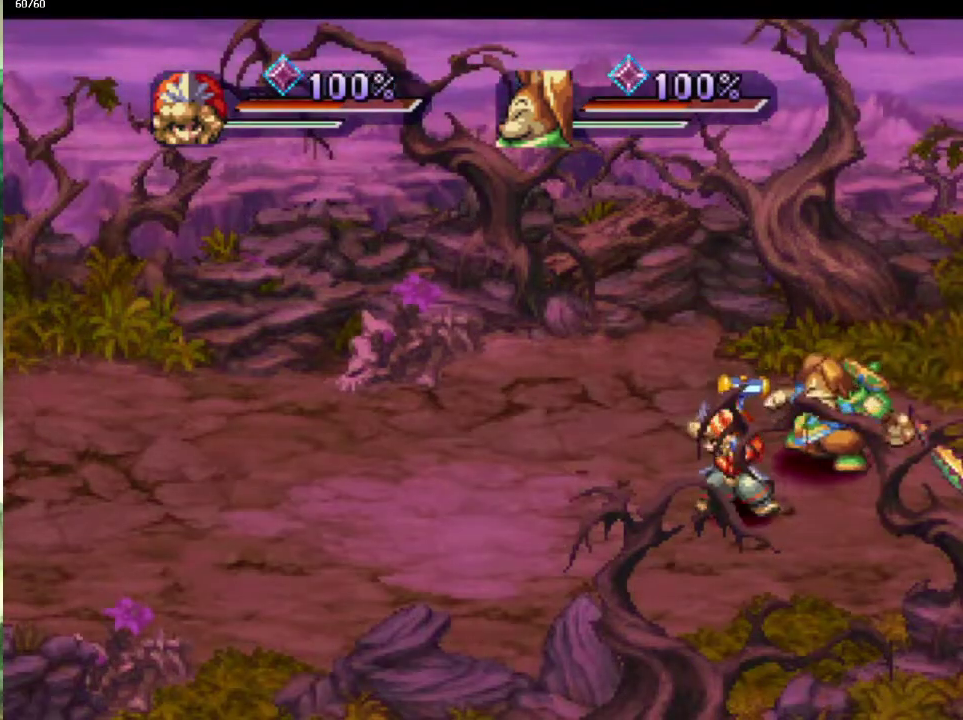
{"buttons": [], "left_stick": "center", "right_stick": "center", "events": [[117, "left_stick", "center"], [233, "left_stick", "up"], [433, "left_stick", "center"]]}
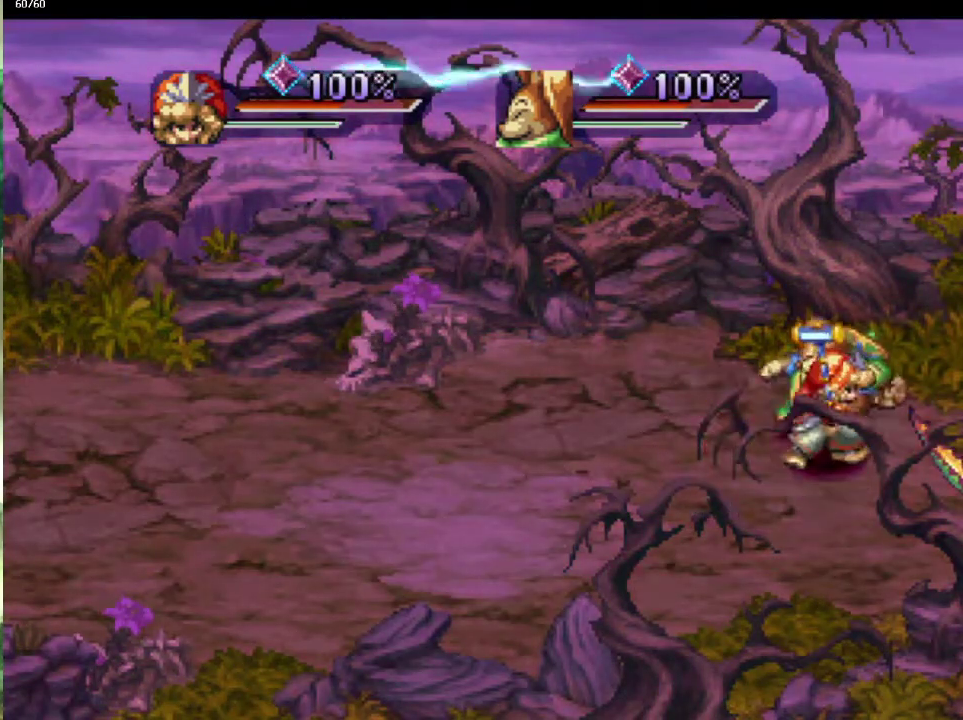
{"buttons": [], "left_stick": "left", "right_stick": "center", "events": [[317, "left_stick", "up-left"], [483, "left_stick", "left"]]}
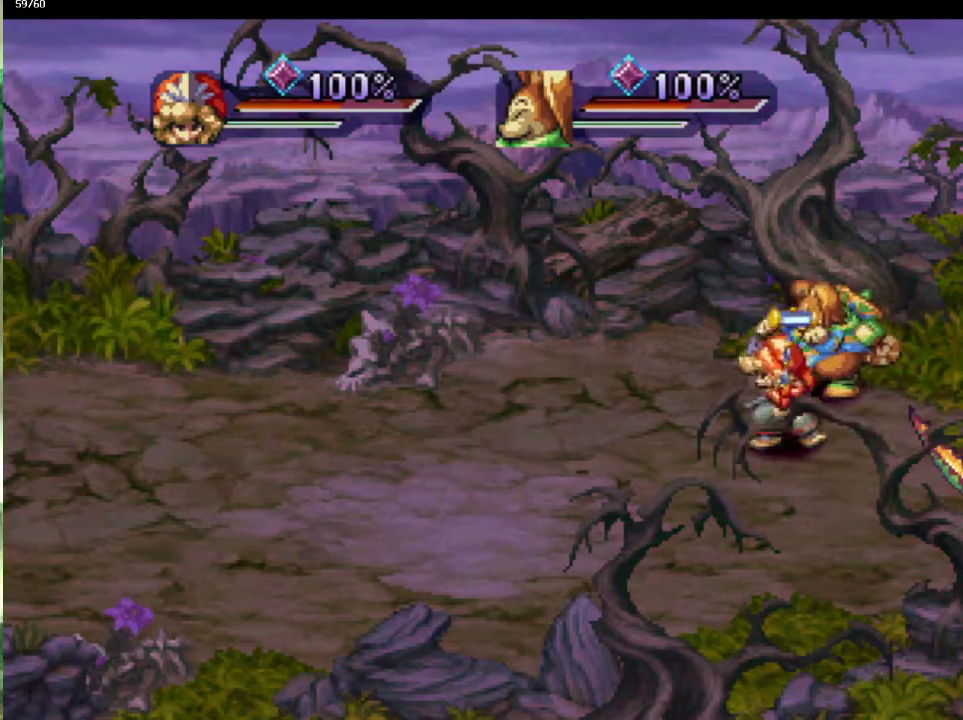
{"buttons": [], "left_stick": "up-left", "right_stick": "center", "events": [[33, "left_stick", "down-left"], [117, "left_stick", "up-left"], [200, "left_stick", "down-left"], [283, "left_stick", "up-left"], [400, "left_stick", "down-left"], [450, "left_stick", "left"], [500, "left_stick", "up-left"]]}
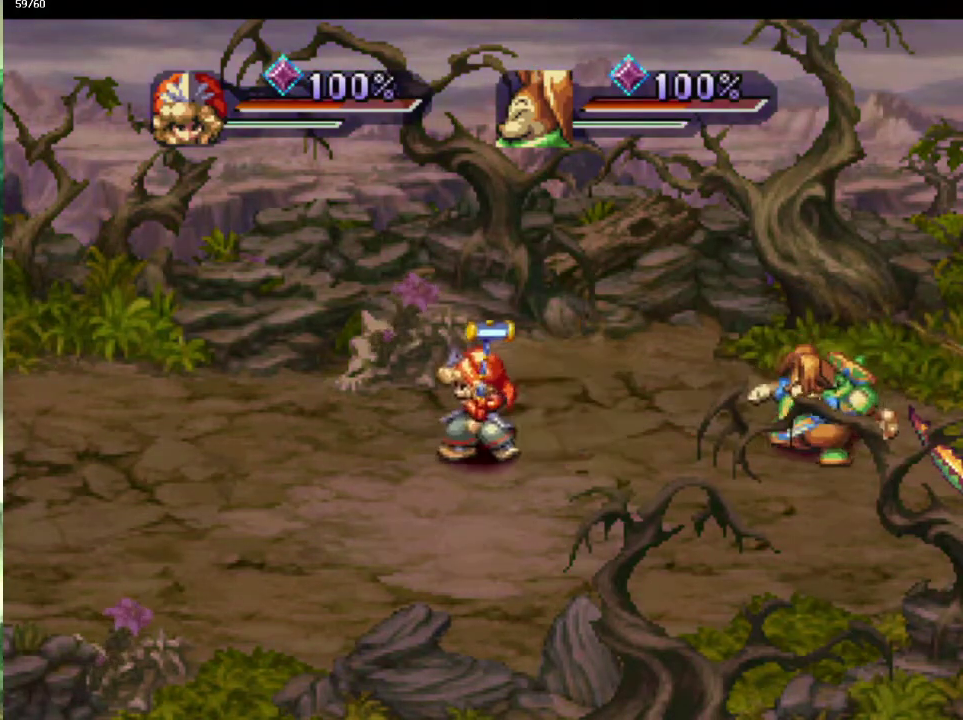
{"buttons": [], "left_stick": "down-left", "right_stick": "center", "events": [[83, "left_stick", "down-left"], [183, "left_stick", "up-left"], [250, "left_stick", "down-left"], [350, "left_stick", "up-left"], [450, "left_stick", "down-left"]]}
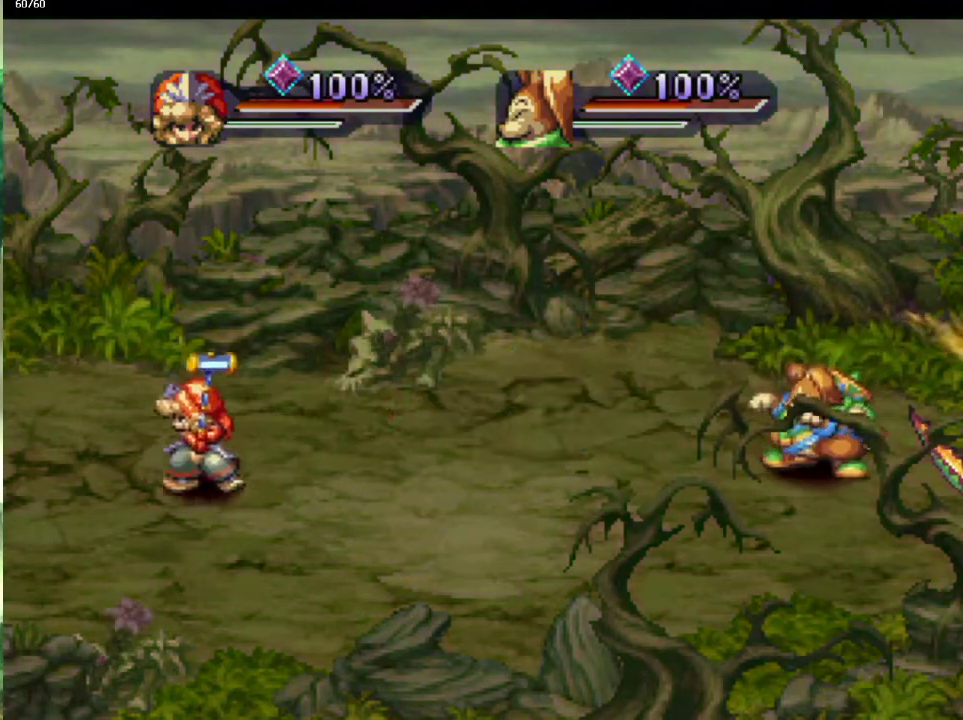
{"buttons": [], "left_stick": "left", "right_stick": "center", "events": [[50, "left_stick", "up-left"], [117, "left_stick", "down-left"], [233, "left_stick", "up-left"], [317, "left_stick", "center"], [433, "left_stick", "left"]]}
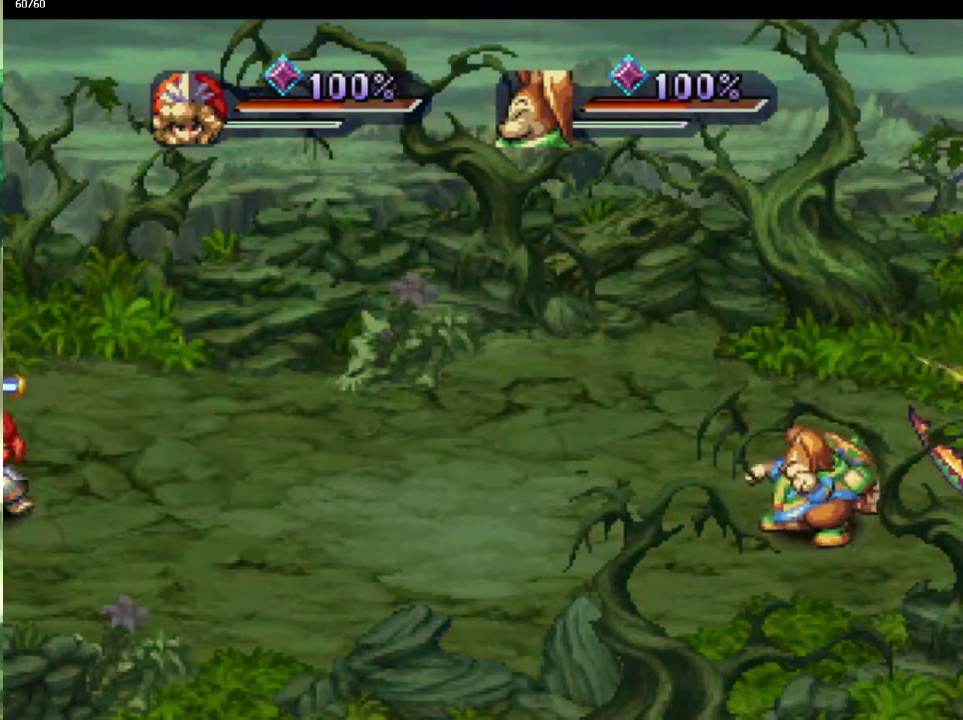
{"buttons": [], "left_stick": "center", "right_stick": "center", "events": [[83, "left_stick", "center"], [183, "left_stick", "down-left"], [267, "left_stick", "center"], [367, "left_stick", "down-left"], [483, "left_stick", "center"]]}
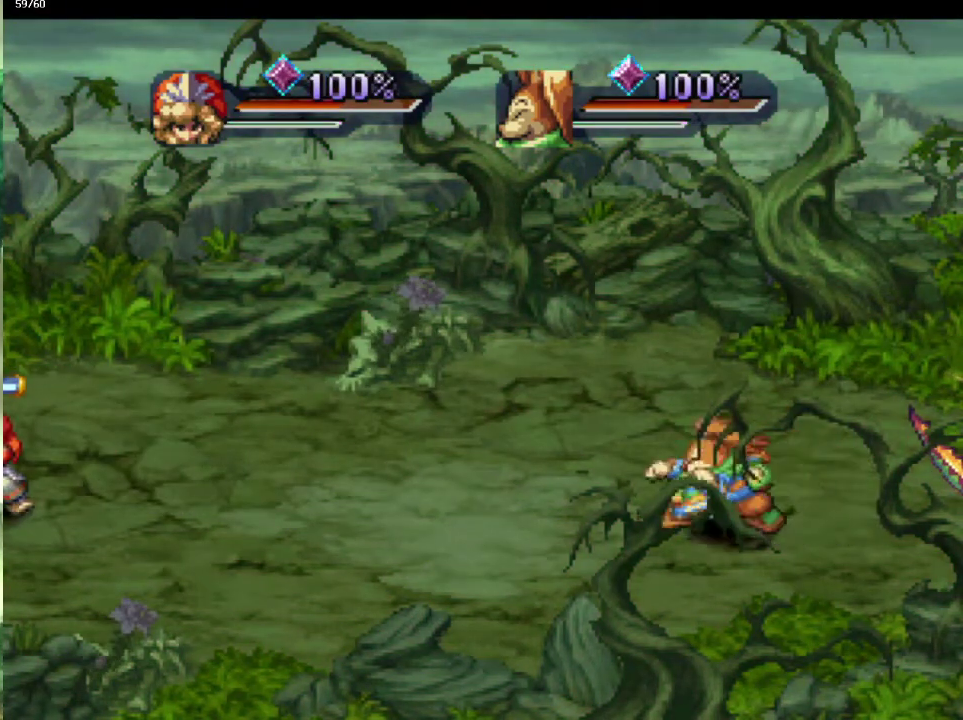
{"buttons": [], "left_stick": "down-left", "right_stick": "center", "events": [[50, "left_stick", "down-left"], [167, "left_stick", "center"], [233, "left_stick", "down-left"], [367, "left_stick", "center"], [433, "left_stick", "down-left"]]}
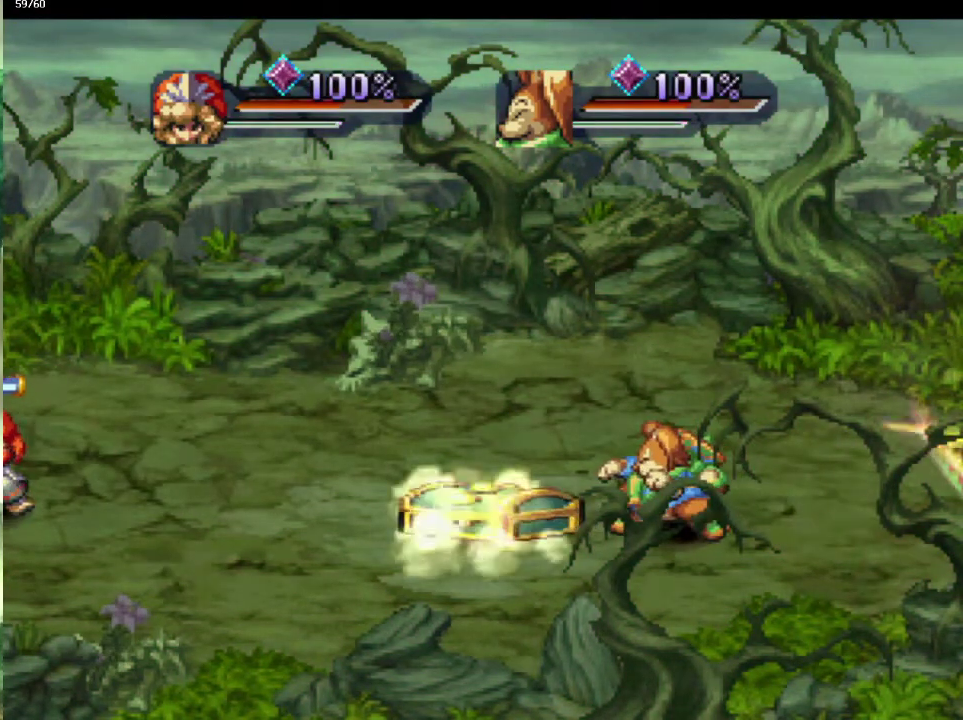
{"buttons": [], "left_stick": "up-right", "right_stick": "center", "events": [[33, "left_stick", "center"], [117, "left_stick", "down-left"], [233, "left_stick", "center"], [300, "left_stick", "down-left"], [367, "left_stick", "center"], [467, "left_stick", "up-right"]]}